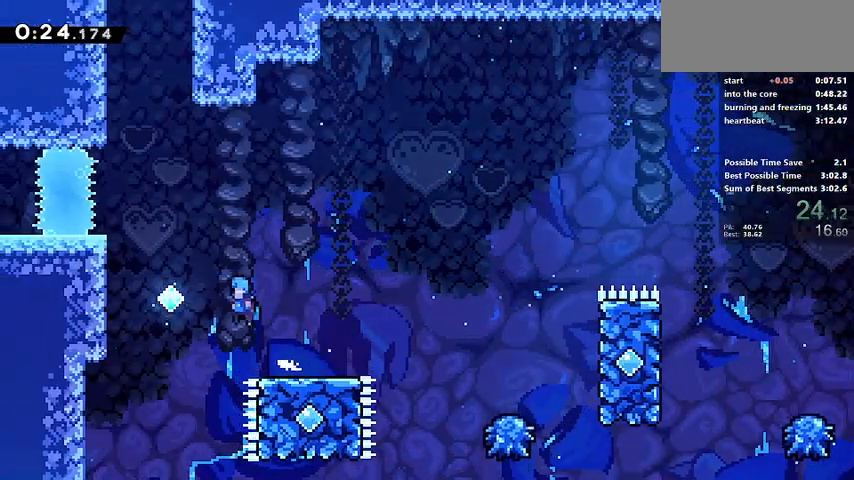
Gameplay with keyboard; each line is a JSON object with the keys held at the frame after it. "events" lists presses ("down") and releases ("up") of "a", "cancel", "confirm", "d", "dash", "demo", "grab", "jump", "jump2", "pause", "pj", "s", "talk" and "w" between this image and that frame as [ms after this image, input, new state], when the widget could be followed in between. No other keys are recorded. Mouse input is not recorded. Key names are as the overlay labels them; some are game actions (e.g. jump) rather than physical keys.
{"keys": ["w"], "events": [[267, "jump", "up"], [333, "a", "up"], [333, "dash", "down"], [333, "w", "down"], [500, "dash", "up"]]}
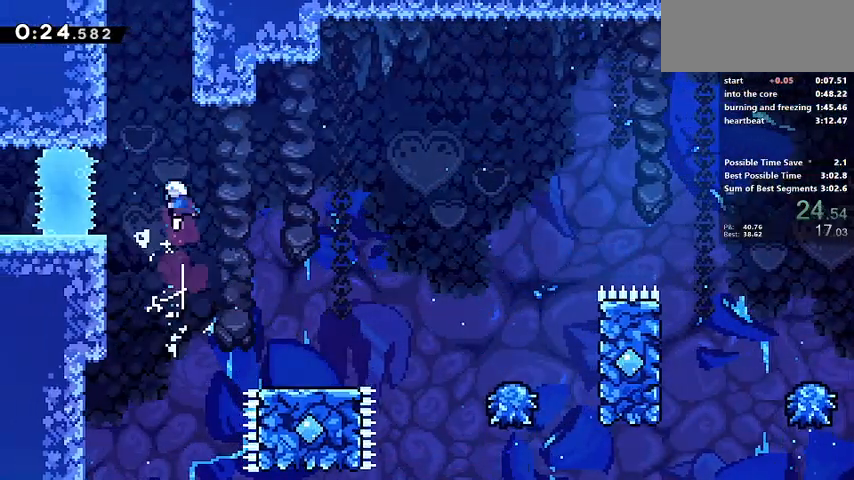
{"keys": ["a", "dash", "jump", "w"], "events": [[33, "dash", "down"], [267, "a", "down"], [267, "jump", "down"]]}
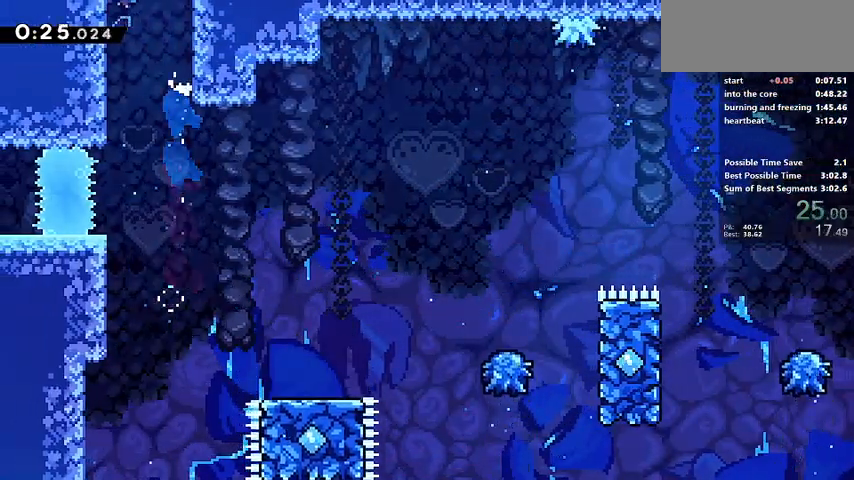
{"keys": [], "events": [[67, "dash", "up"], [133, "a", "up"], [133, "jump", "up"], [133, "w", "up"]]}
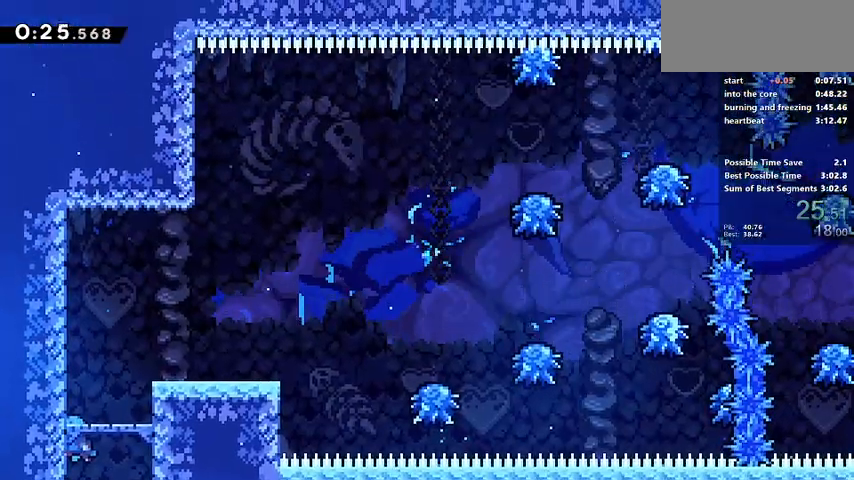
{"keys": ["d", "jump"], "events": [[133, "jump", "down"], [367, "d", "down"], [400, "demo", "down"], [433, "jump", "up"], [500, "demo", "up"], [500, "jump", "down"]]}
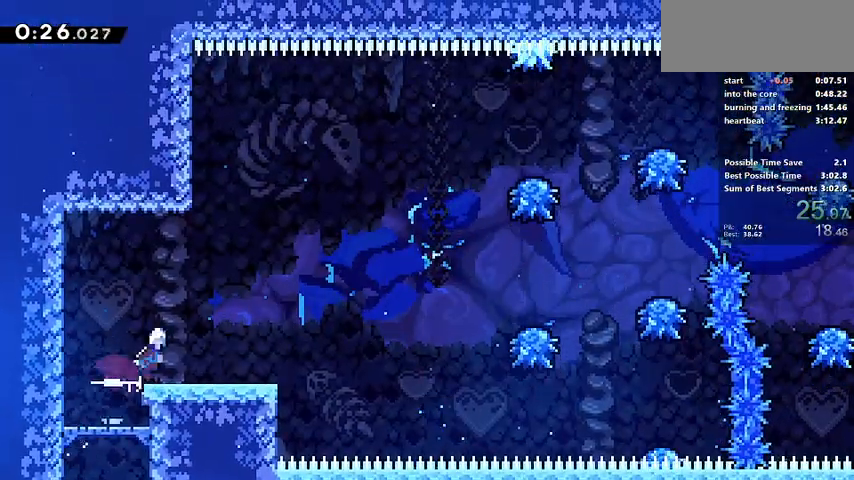
{"keys": ["d", "jump"], "events": [[33, "jump", "up"], [200, "jump", "down"]]}
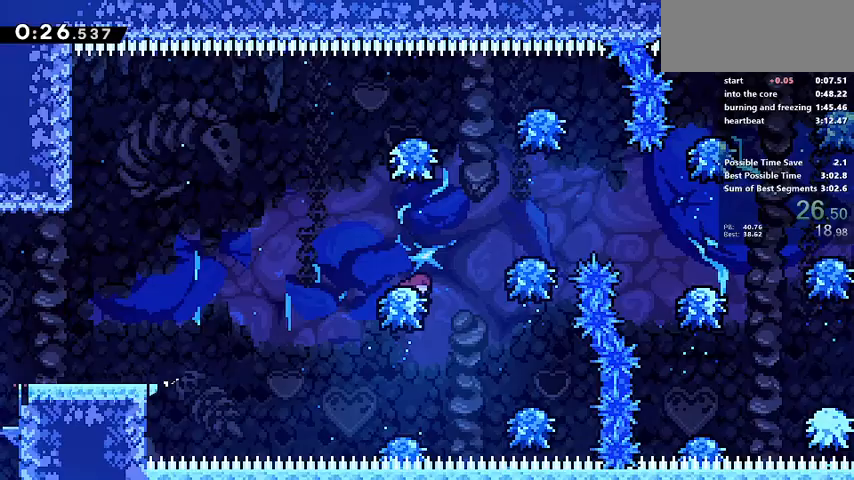
{"keys": ["d", "jump"], "events": []}
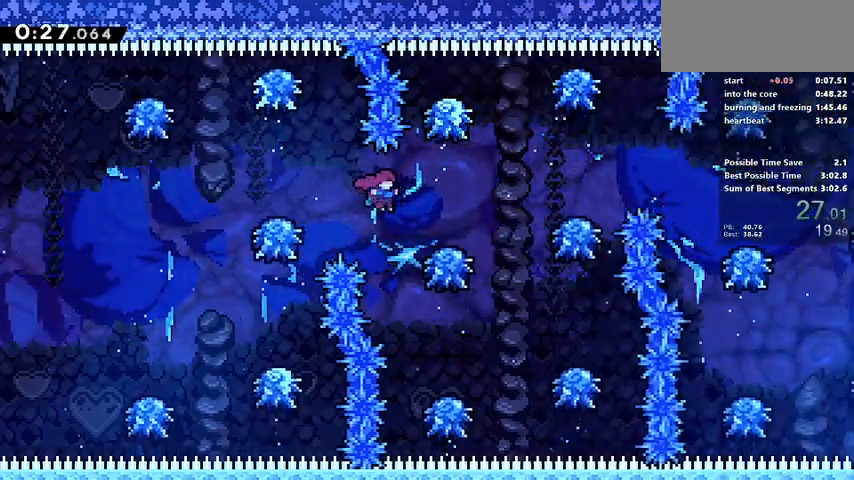
{"keys": ["d", "jump"], "events": []}
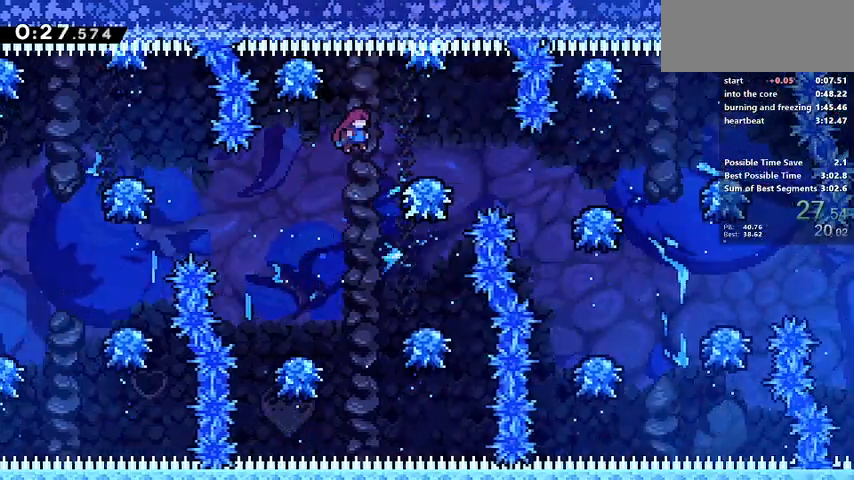
{"keys": ["d"], "events": [[133, "jump", "up"]]}
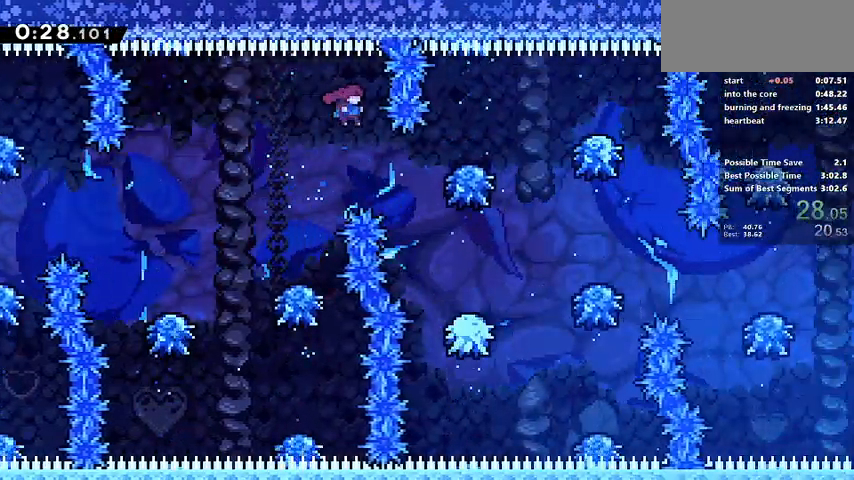
{"keys": ["d"], "events": []}
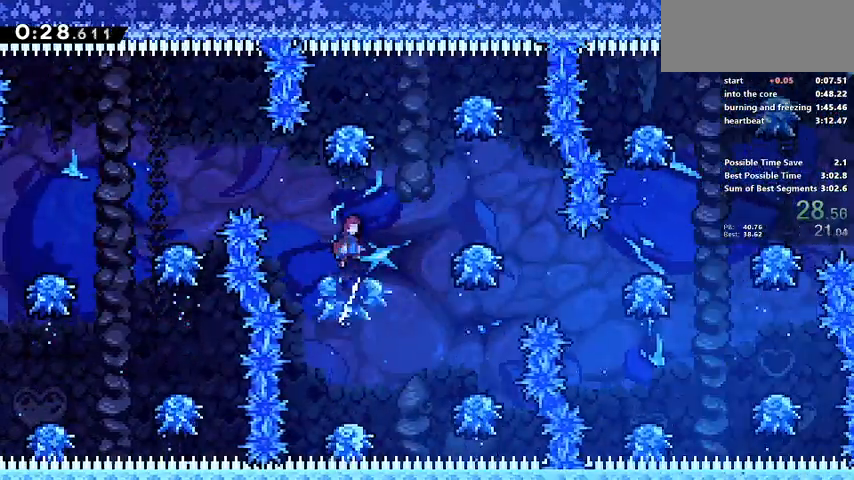
{"keys": ["d", "jump"], "events": [[400, "jump", "down"]]}
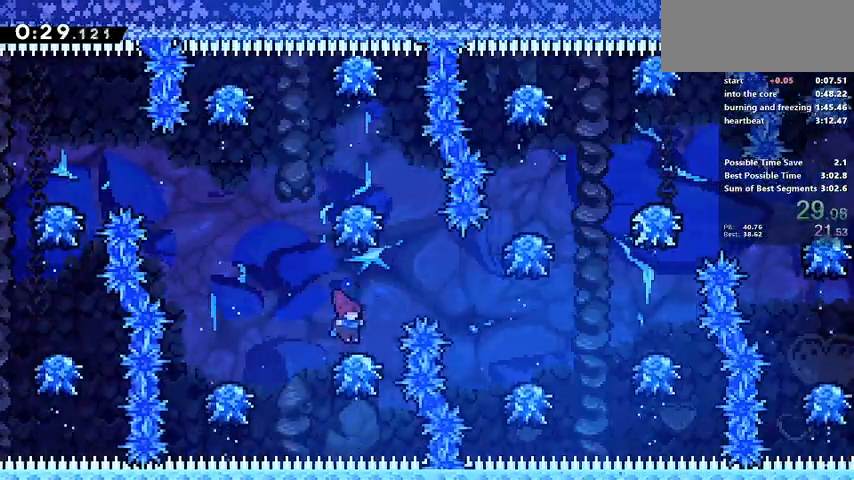
{"keys": ["d", "jump"], "events": []}
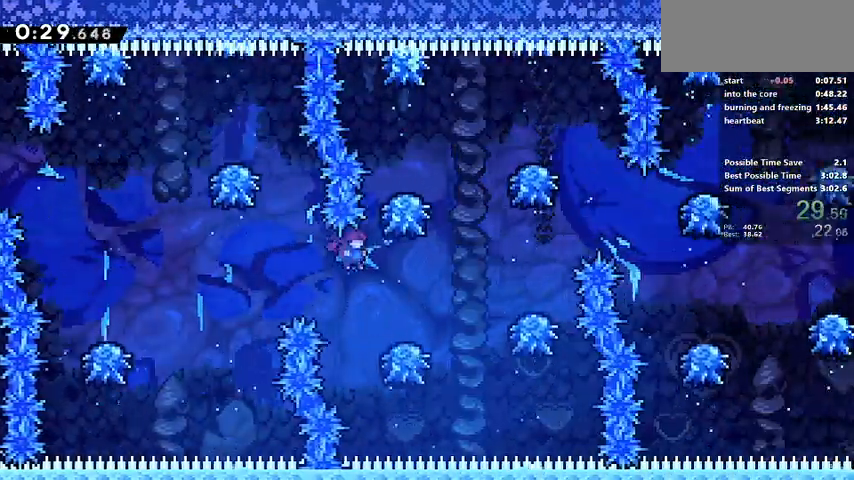
{"keys": ["d"], "events": [[500, "jump", "up"]]}
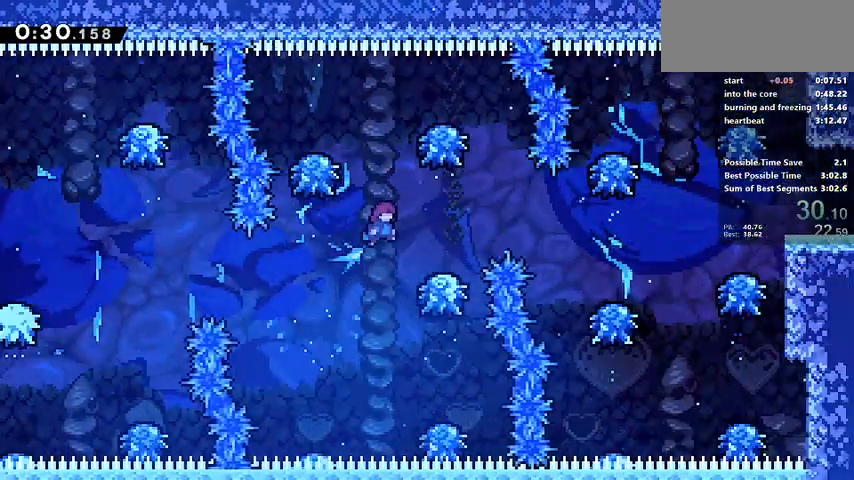
{"keys": ["d"], "events": []}
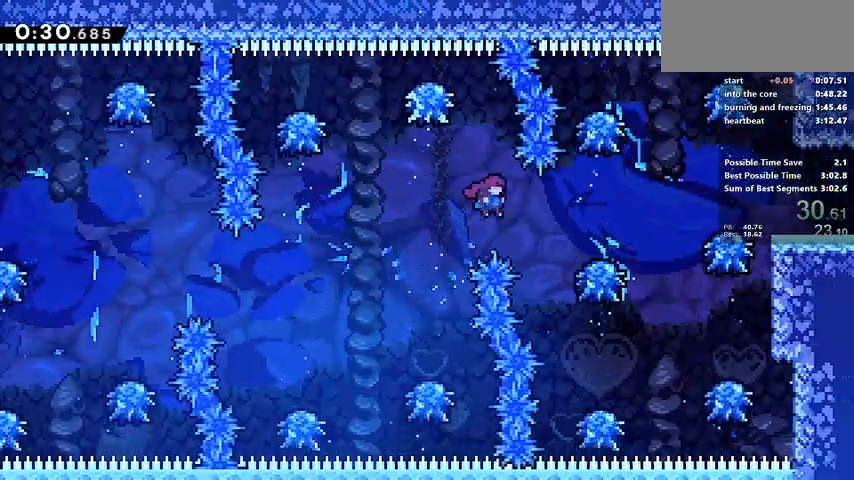
{"keys": ["d", "jump"], "events": [[33, "jump", "down"]]}
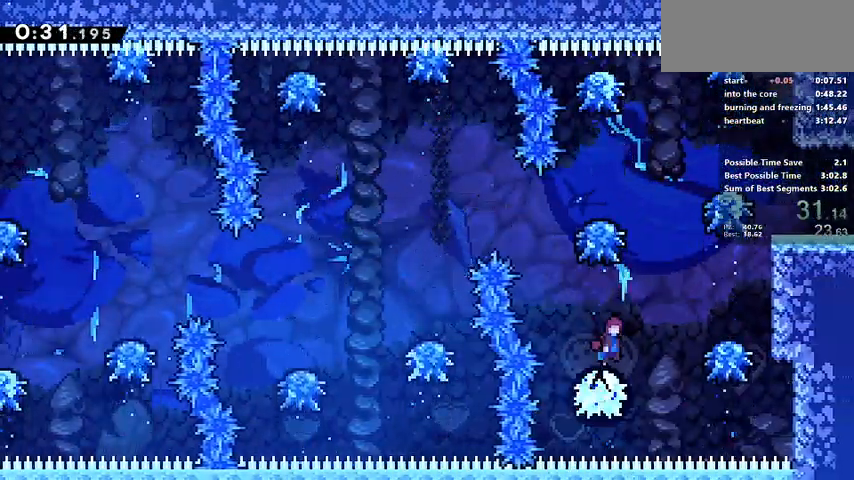
{"keys": ["d", "jump"], "events": []}
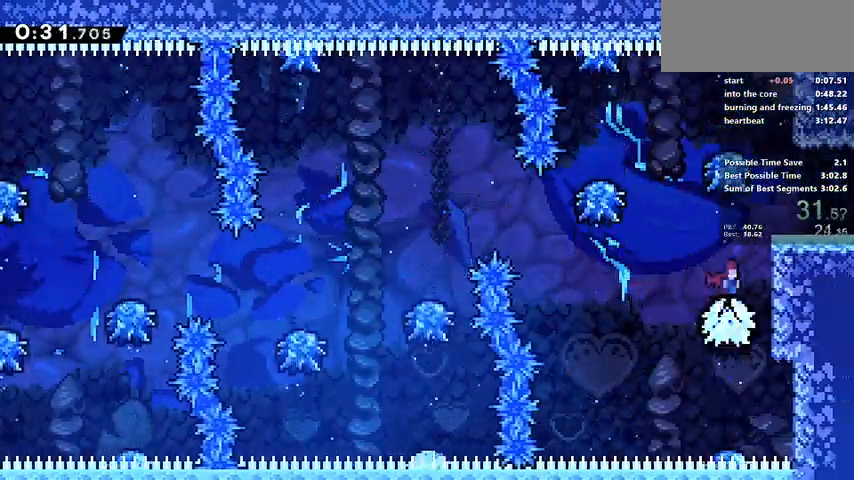
{"keys": ["d"], "events": [[233, "demo", "down"], [233, "jump", "up"], [367, "demo", "up"]]}
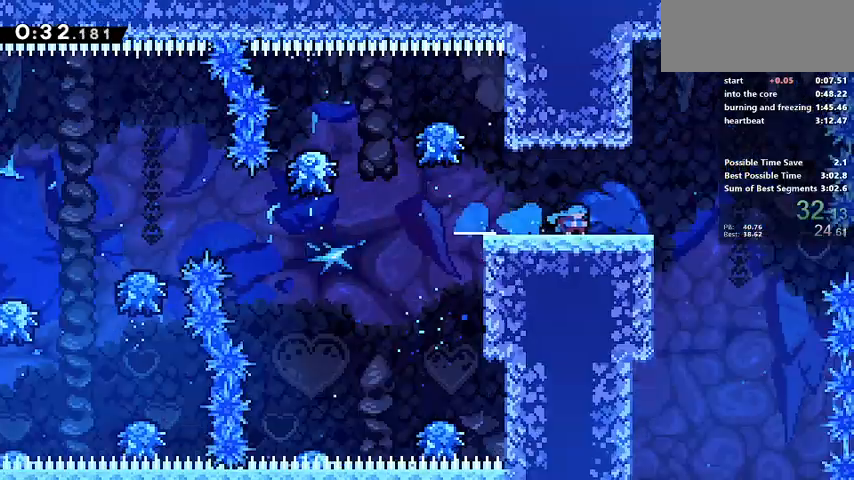
{"keys": ["d"], "events": []}
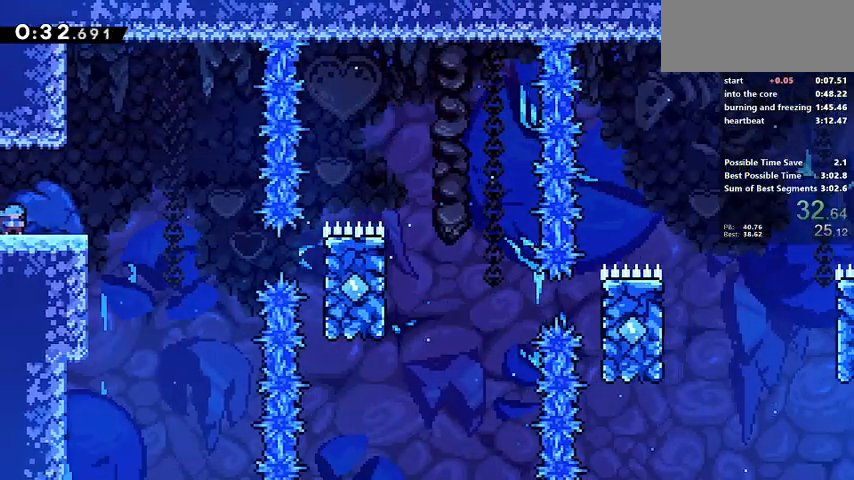
{"keys": ["d", "demo", "jump"], "events": [[100, "jump", "down"], [400, "demo", "down"]]}
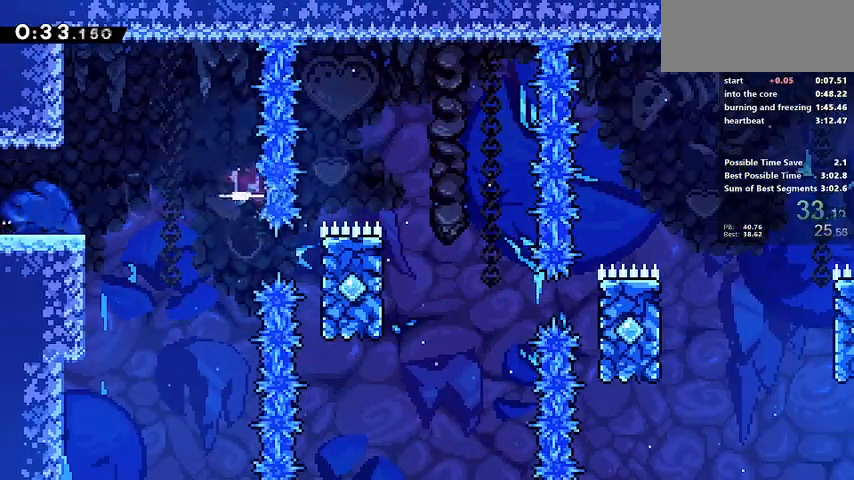
{"keys": ["d", "demo", "grab"], "events": [[333, "jump", "up"], [367, "demo", "up"], [400, "grab", "down"], [500, "demo", "down"]]}
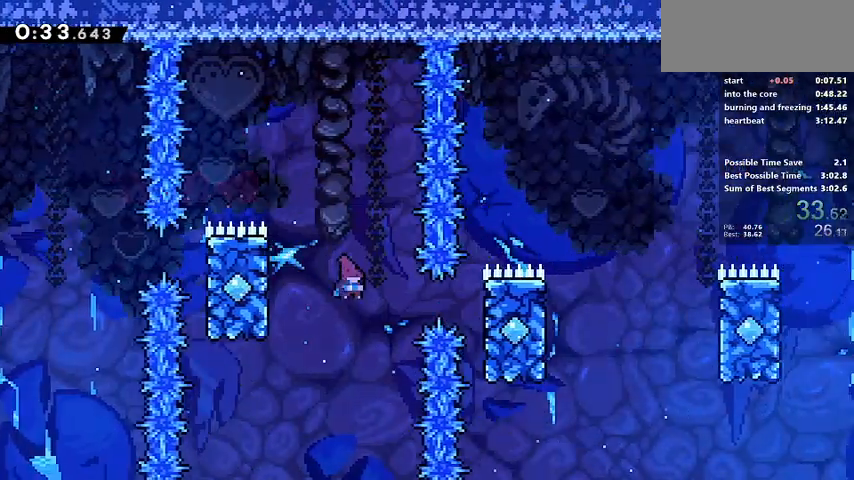
{"keys": ["d", "grab", "jump"], "events": [[233, "demo", "up"], [233, "jump", "down"]]}
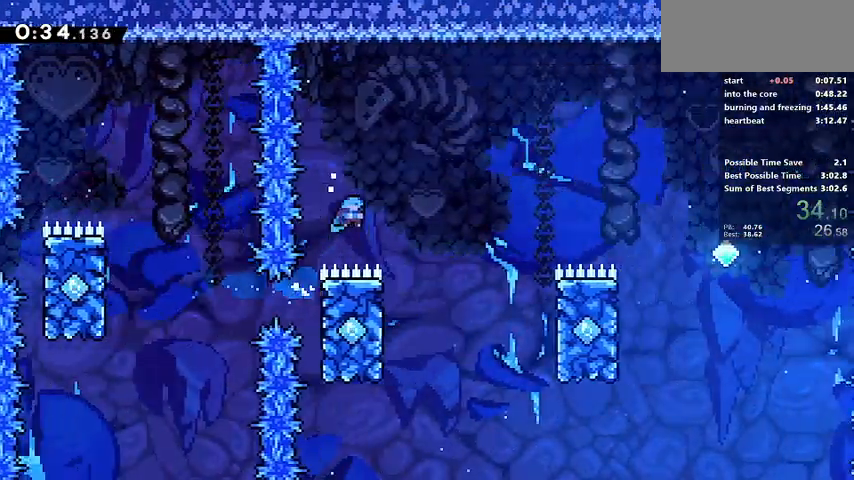
{"keys": ["d", "jump"], "events": [[167, "grab", "up"], [167, "jump", "up"], [200, "d", "up"], [300, "a", "down"], [400, "d", "down"], [433, "a", "up"], [433, "jump", "down"]]}
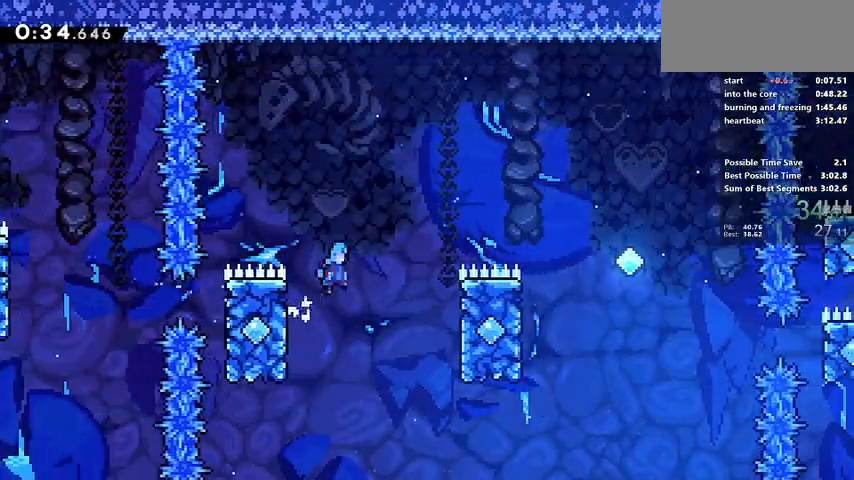
{"keys": ["d", "grab", "jump"], "events": [[300, "grab", "down"], [367, "jump", "up"], [467, "jump", "down"]]}
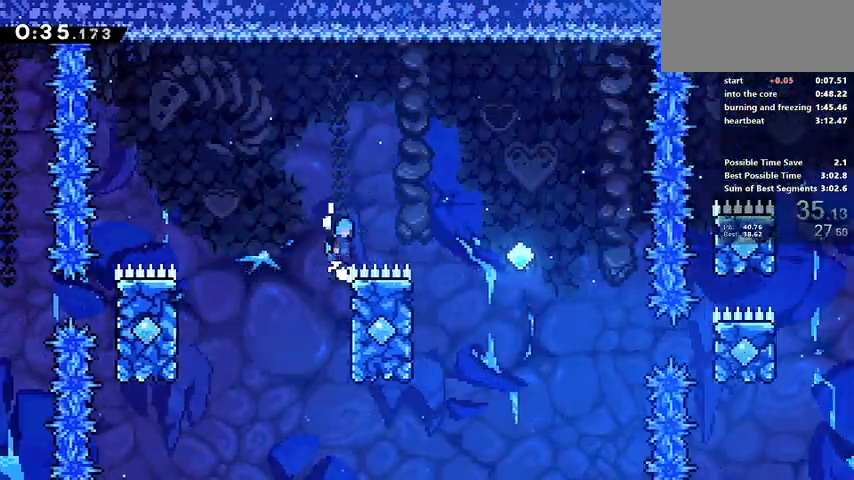
{"keys": [], "events": [[333, "grab", "up"], [333, "jump", "up"], [367, "d", "up"]]}
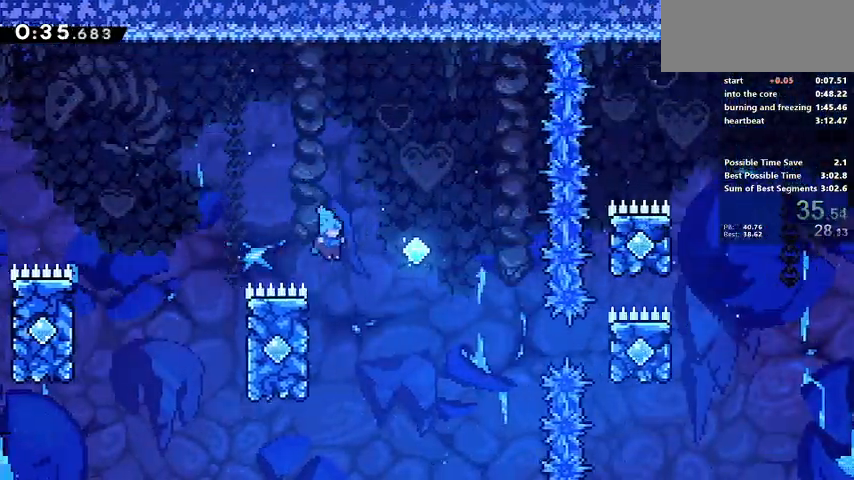
{"keys": ["d"], "events": [[67, "a", "down"], [167, "a", "up"], [167, "d", "down"], [167, "jump", "down"], [367, "jump", "up"]]}
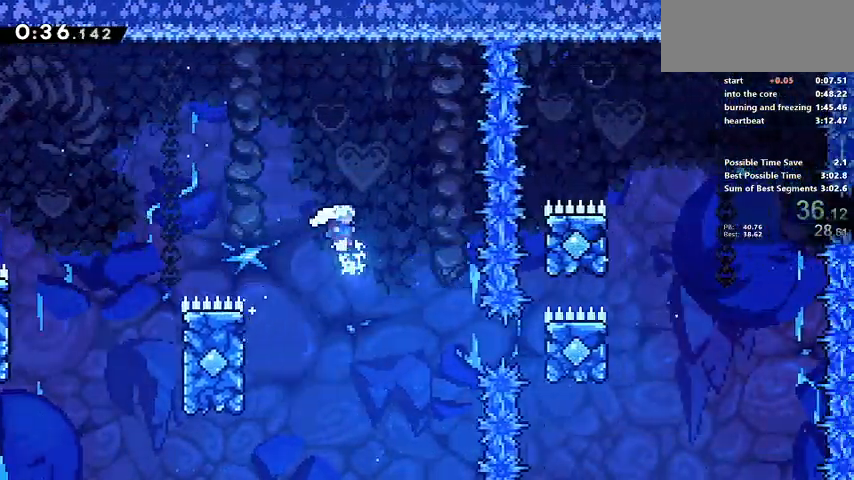
{"keys": ["demo", "grab"], "events": [[267, "grab", "down"], [333, "demo", "down"], [367, "d", "up"]]}
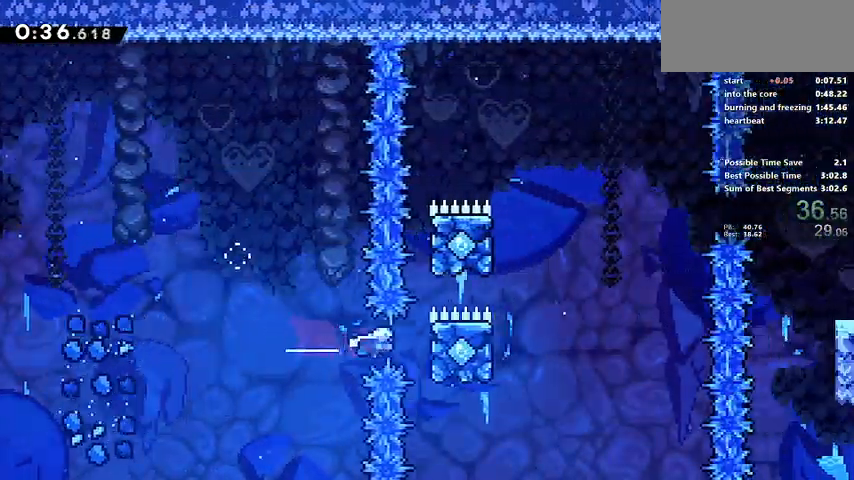
{"keys": ["d", "grab", "jump"], "events": [[100, "demo", "up"], [100, "jump", "down"], [200, "jump2", "down"], [233, "jump", "up"], [433, "d", "down"], [433, "jump", "down"], [433, "jump2", "up"]]}
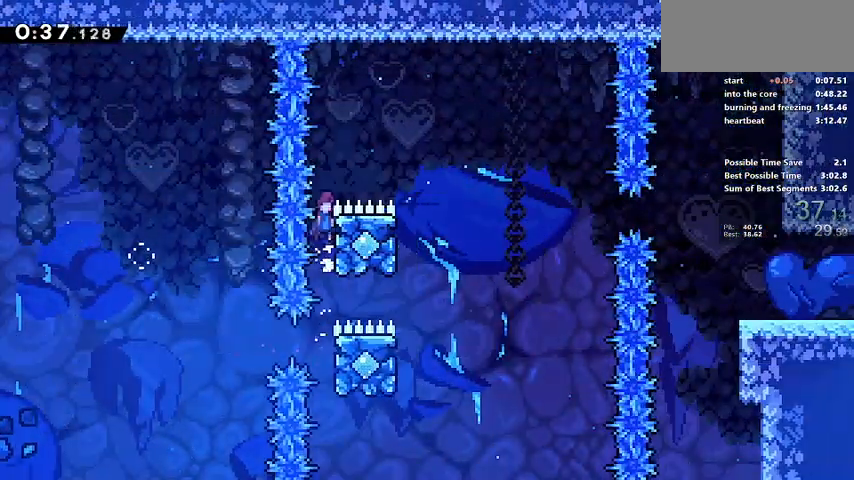
{"keys": [], "events": [[67, "jump2", "down"], [500, "d", "up"], [500, "grab", "up"], [500, "jump", "up"], [500, "jump2", "up"]]}
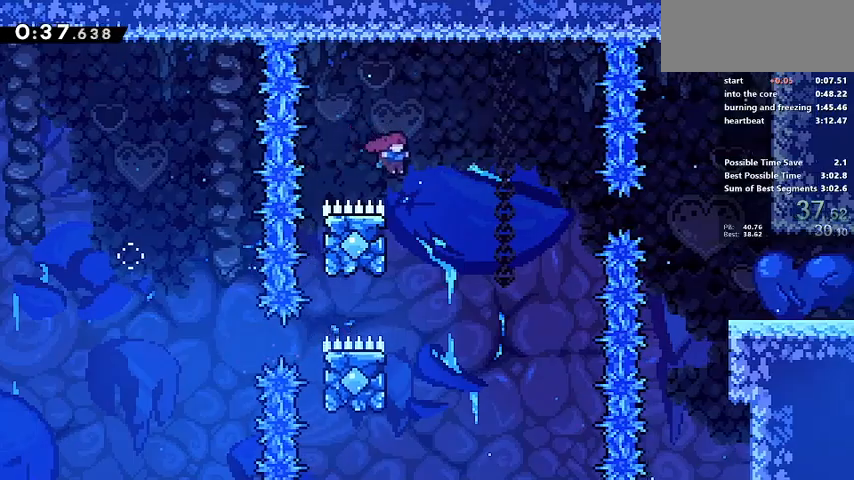
{"keys": ["d", "jump"], "events": [[133, "a", "down"], [233, "d", "down"], [233, "jump", "down"], [267, "a", "up"]]}
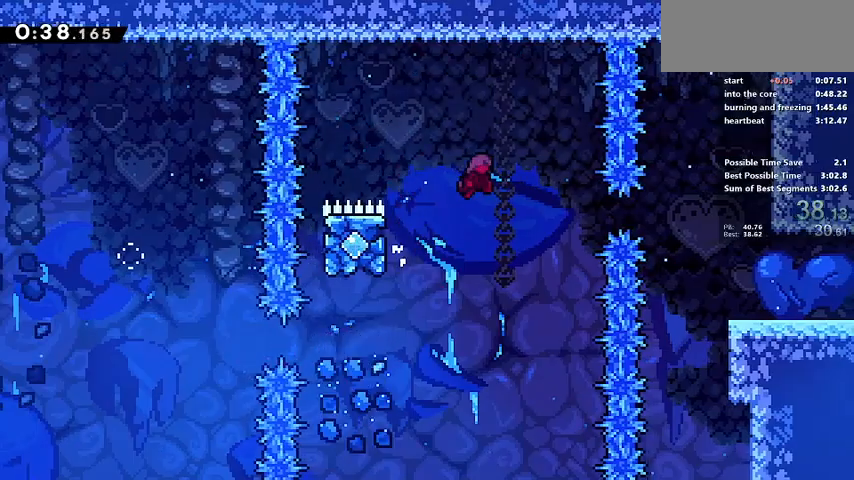
{"keys": ["d"], "events": [[267, "demo", "down"], [467, "demo", "up"], [500, "jump", "up"]]}